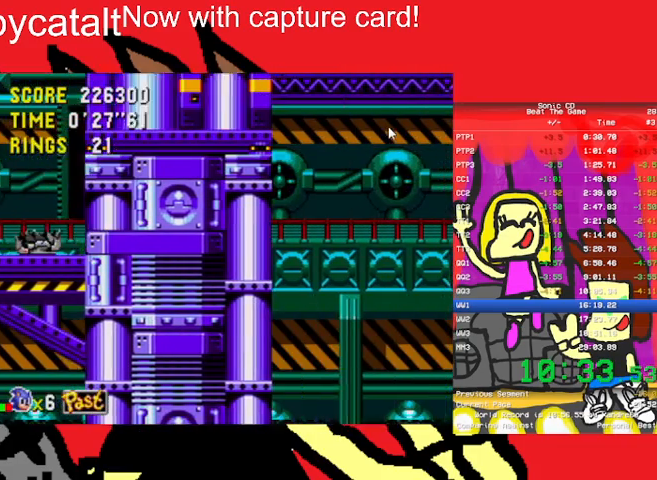
Gameplay with a controller (Nintendo layout); each line is a JSON object with the inputs held at the frame after it. "events" lists button and stick changes between this image and that frame as [ms after this image, input, new state], when the widget could be followed in between. Not read: L3 R3 START.
{"buttons": [], "events": []}
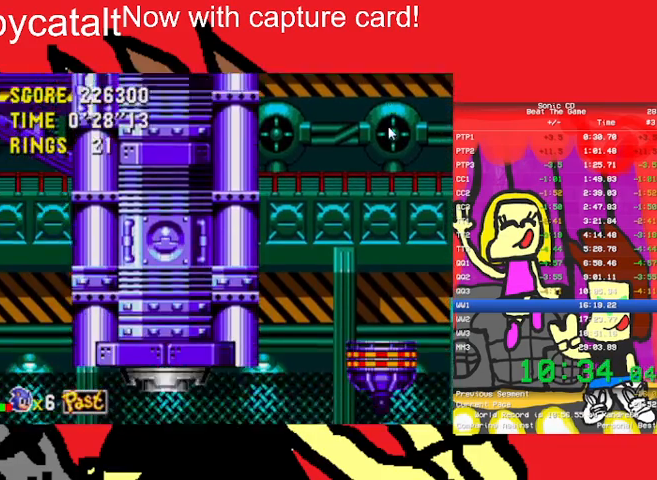
{"buttons": ["DPAD_LEFT"], "events": [[467, "DPAD_LEFT", "down"]]}
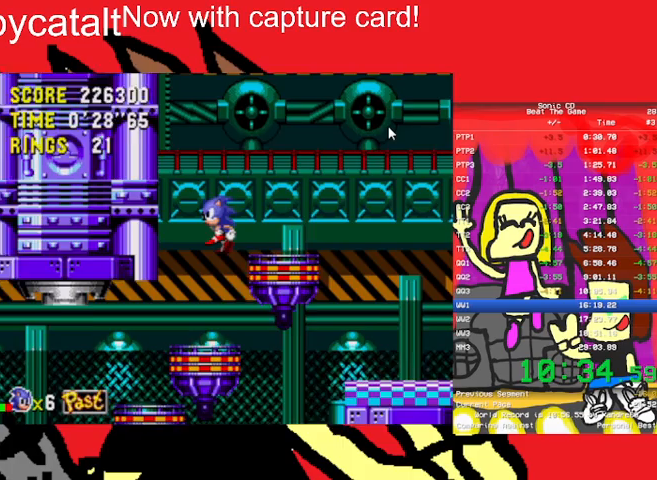
{"buttons": ["DPAD_LEFT"], "events": [[67, "DPAD_LEFT", "up"], [367, "DPAD_RIGHT", "down"], [400, "DPAD_RIGHT", "up"], [500, "DPAD_LEFT", "down"]]}
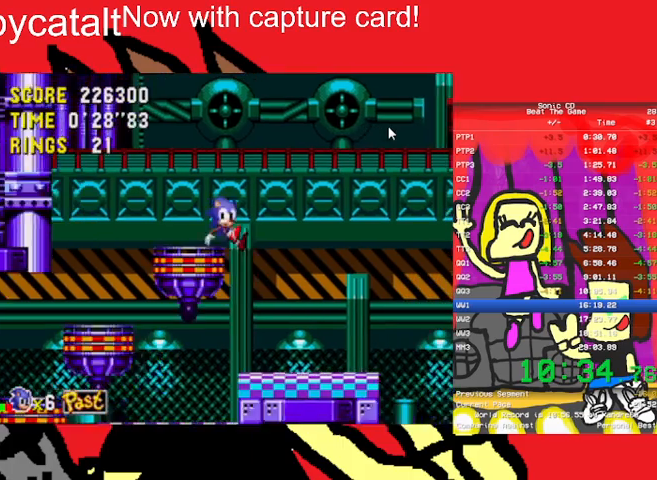
{"buttons": ["DPAD_RIGHT"], "events": [[300, "DPAD_LEFT", "up"], [333, "DPAD_RIGHT", "down"]]}
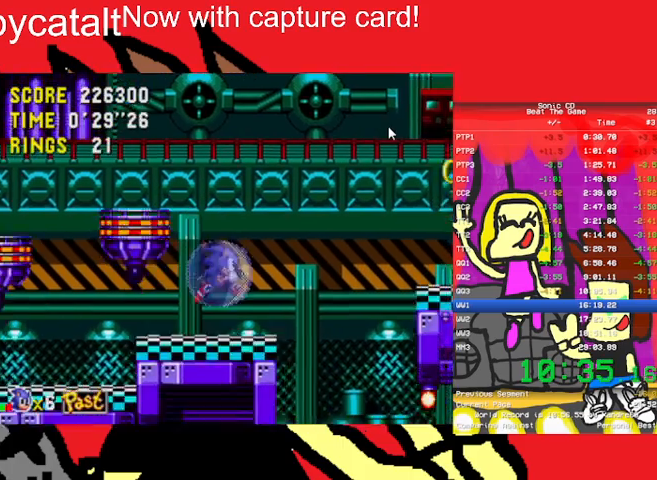
{"buttons": ["A", "B", "DPAD_LEFT"], "events": [[33, "A", "down"], [33, "B", "down"], [400, "DPAD_RIGHT", "up"], [400, "DPAD_UP", "down"], [467, "DPAD_LEFT", "down"], [467, "DPAD_UP", "up"]]}
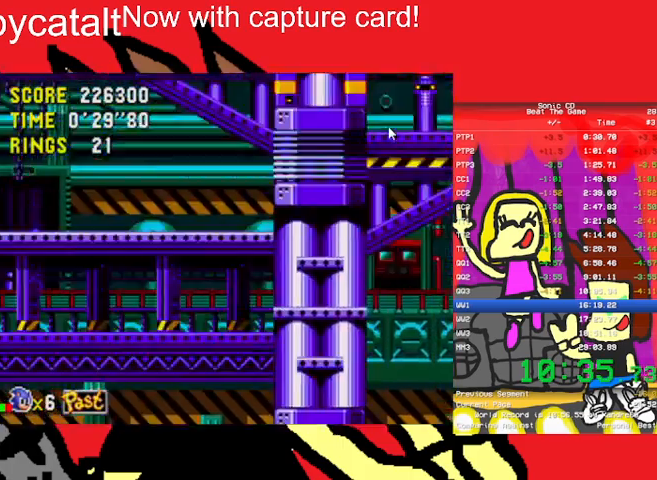
{"buttons": ["A", "B", "DPAD_LEFT"], "events": [[33, "DPAD_LEFT", "up"], [267, "DPAD_LEFT", "down"], [300, "DPAD_UP", "down"], [333, "DPAD_UP", "up"], [400, "DPAD_LEFT", "up"], [467, "DPAD_LEFT", "down"]]}
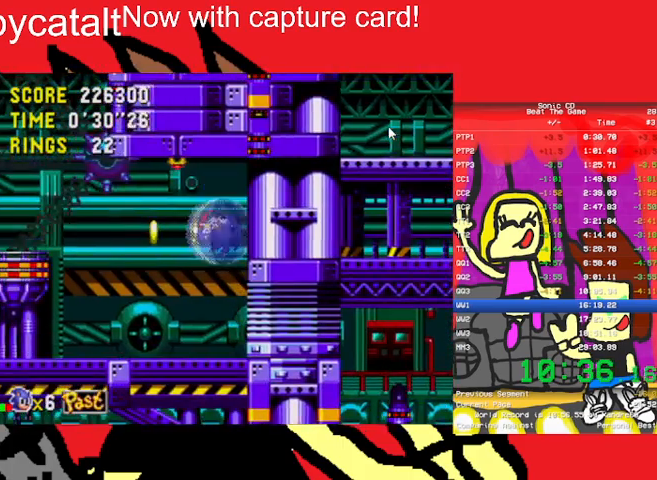
{"buttons": ["DPAD_RIGHT"], "events": [[33, "B", "up"], [33, "DPAD_LEFT", "up"], [167, "A", "up"], [167, "DPAD_LEFT", "down"], [167, "DPAD_UP", "down"], [200, "DPAD_UP", "up"], [467, "DPAD_UP", "down"], [500, "DPAD_LEFT", "up"], [500, "DPAD_RIGHT", "down"], [500, "DPAD_UP", "up"]]}
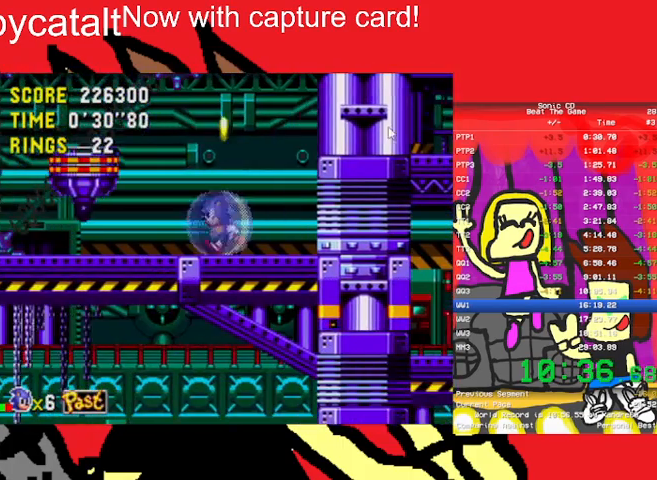
{"buttons": ["DPAD_UP"], "events": [[200, "DPAD_RIGHT", "up"], [367, "DPAD_UP", "down"]]}
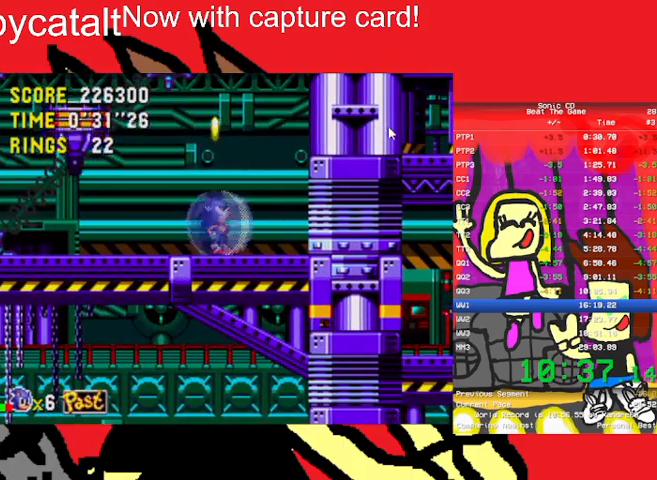
{"buttons": ["DPAD_DOWN", "DPAD_RIGHT"], "events": [[167, "A", "down"], [233, "A", "up"], [333, "DPAD_RIGHT", "down"], [400, "DPAD_DOWN", "down"], [400, "DPAD_UP", "up"]]}